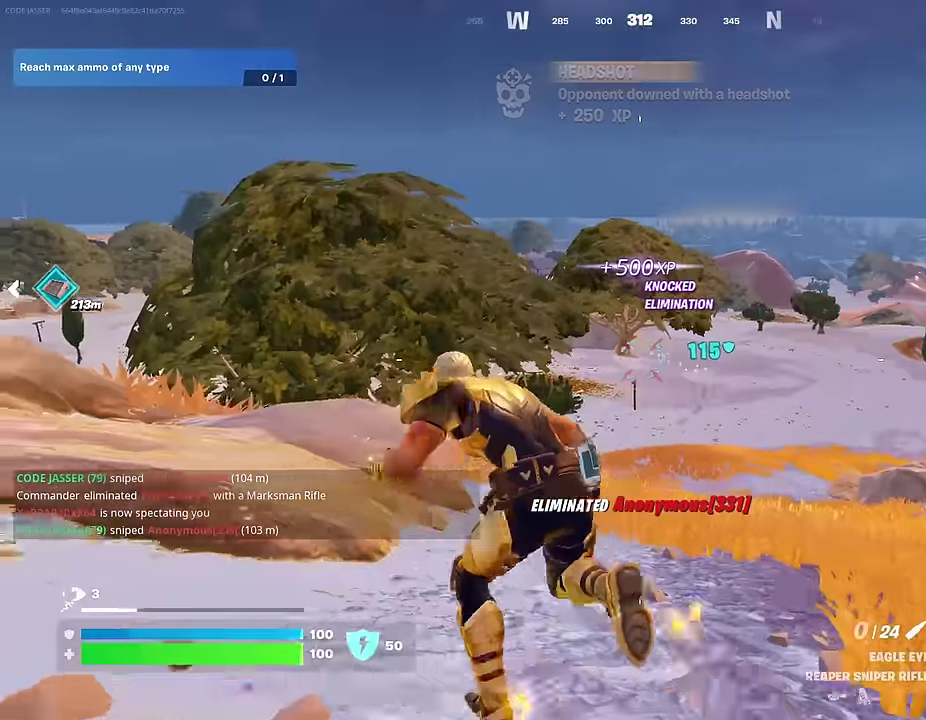
Gameplay with a controller (PlayStation layout); each line is a JSON object with the inputs held at the frame after it (dt_ms = milliseconds from this image to that frame). "events" lists button and stick changes between this image and that frame as [ms after this image, input, new state], when the widget could be followed in between.
{"dt_ms": 700, "buttons": [], "left_stick": "up-right", "right_stick": "center", "events": [[316, "right_stick", "left"], [350, "left_stick", "up-right"], [533, "right_stick", "center"]]}
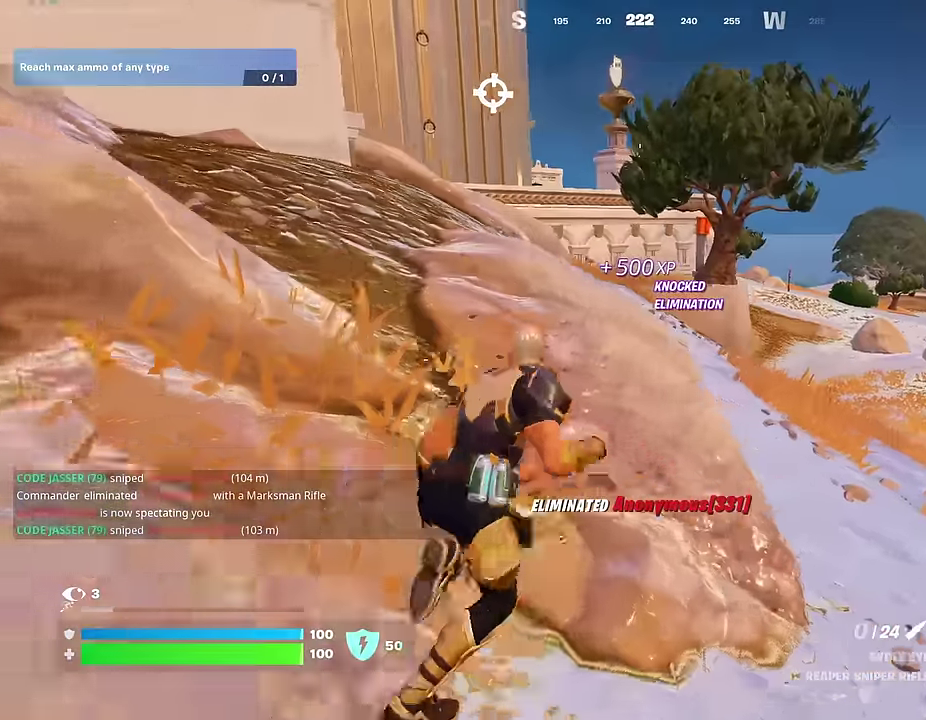
{"dt_ms": 300, "buttons": [], "left_stick": "center", "right_stick": "center", "events": [[183, "left_stick", "center"]]}
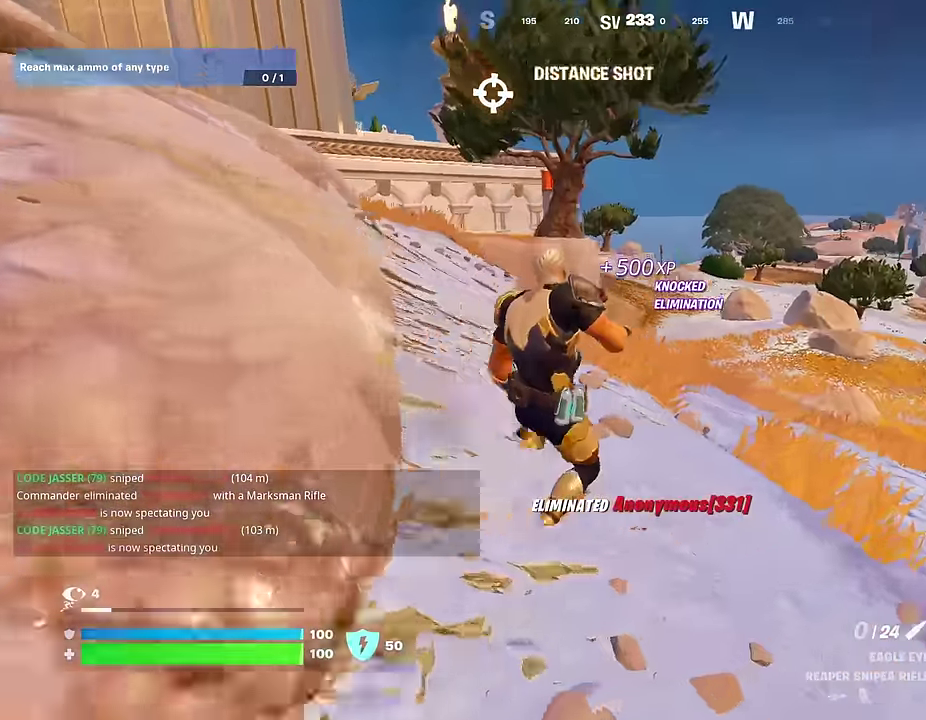
{"dt_ms": 700, "buttons": ["R3"], "left_stick": "up-right", "right_stick": "center"}
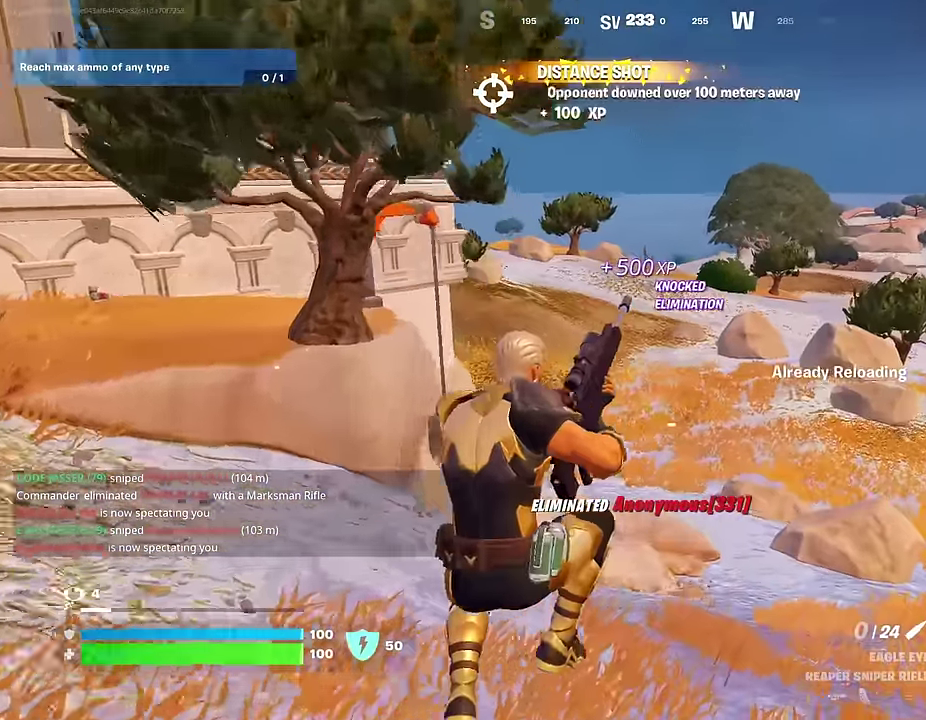
{"dt_ms": 300, "buttons": [], "left_stick": "up-right", "right_stick": "center"}
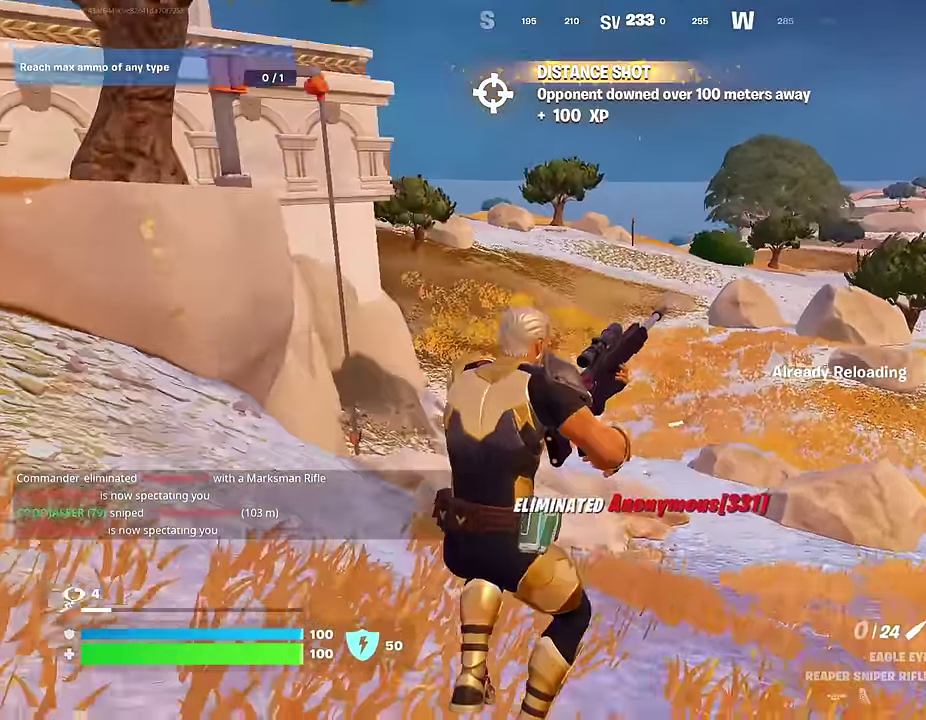
{"dt_ms": 900, "buttons": ["R3"], "left_stick": "up", "right_stick": "center"}
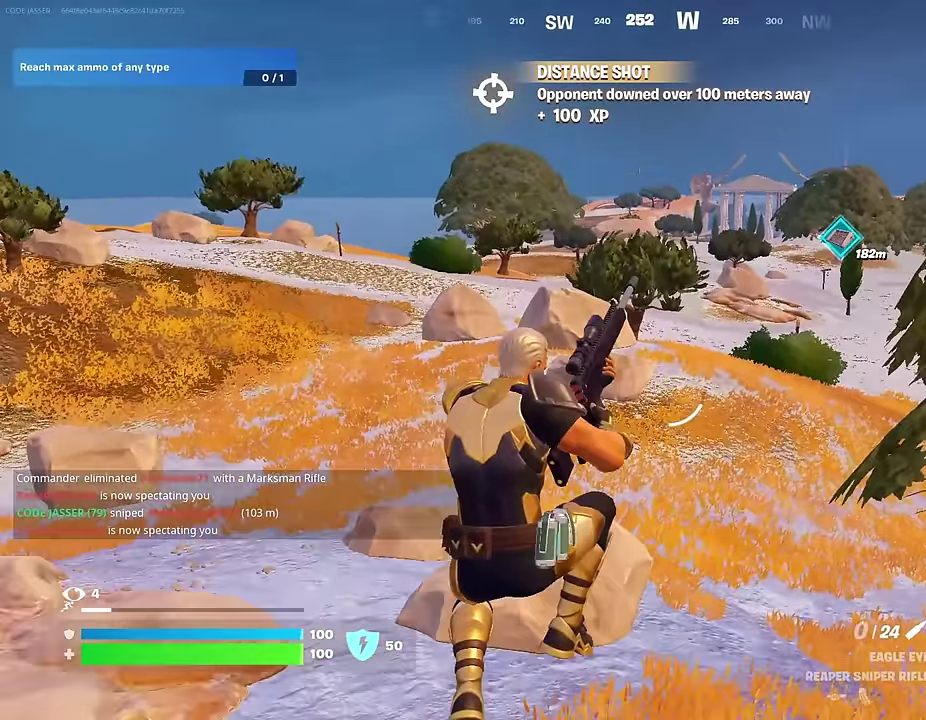
{"dt_ms": 300, "buttons": [], "left_stick": "center", "right_stick": "center"}
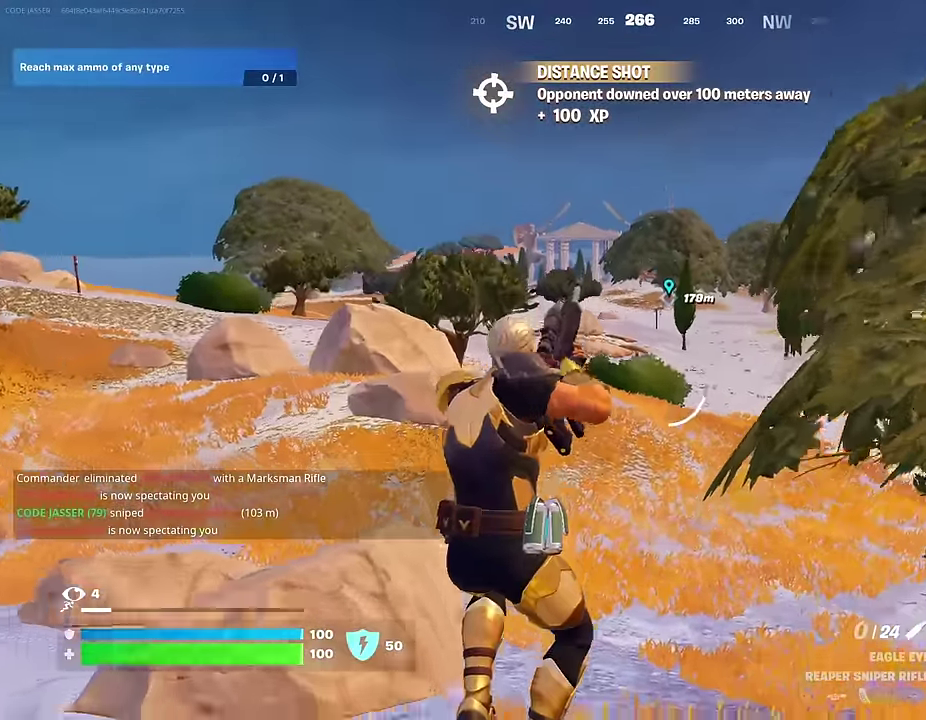
{"dt_ms": 700, "buttons": [], "left_stick": "up-right", "right_stick": "center", "events": [[600, "left_stick", "up"], [684, "left_stick", "up-right"]]}
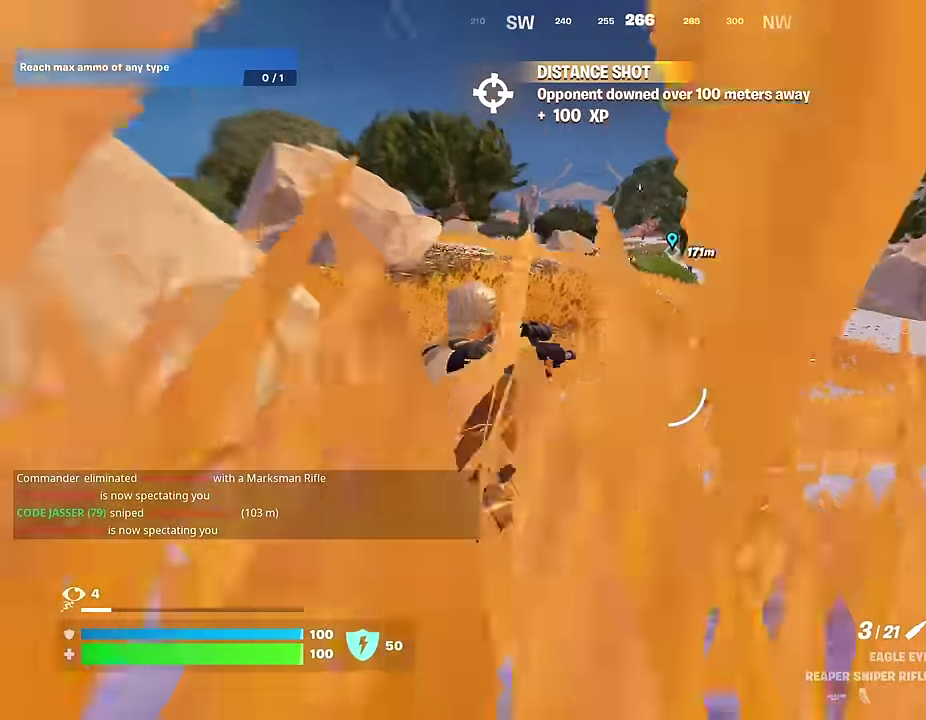
{"dt_ms": 300, "buttons": [], "left_stick": "up-right", "right_stick": "center", "events": [[184, "R1", "down"], [300, "R1", "up"]]}
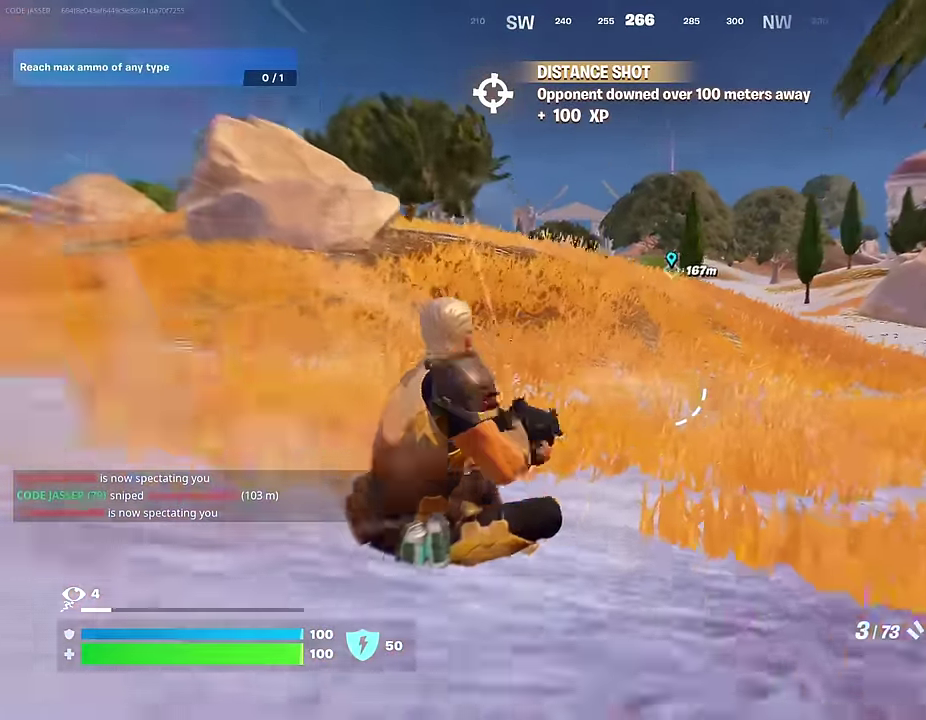
{"dt_ms": 700, "buttons": [], "left_stick": "up", "right_stick": "up-right"}
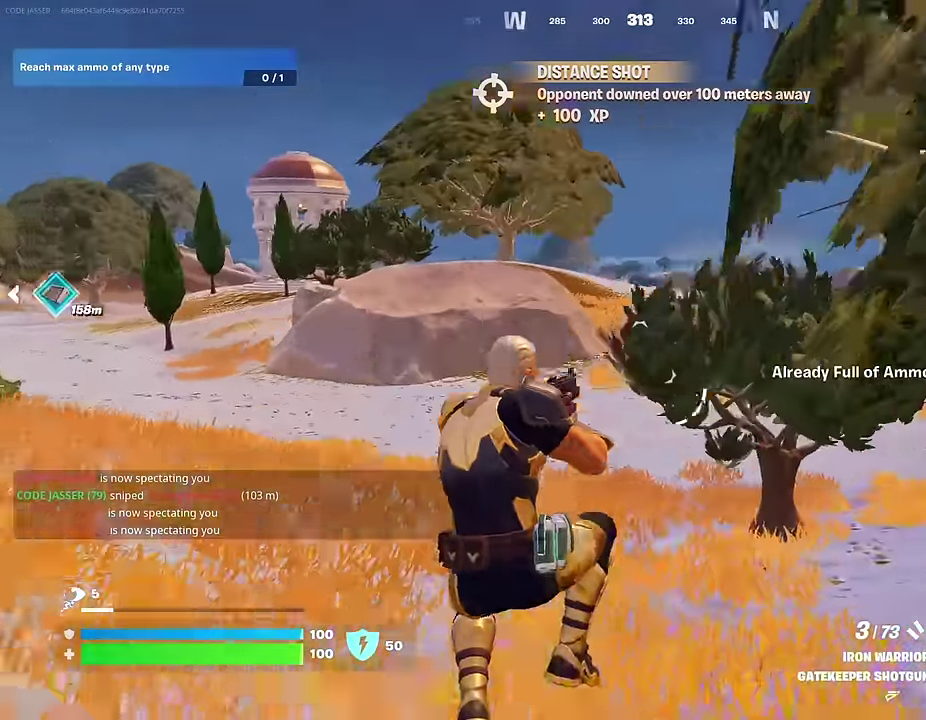
{"dt_ms": 300, "buttons": [], "left_stick": "up-right", "right_stick": "center"}
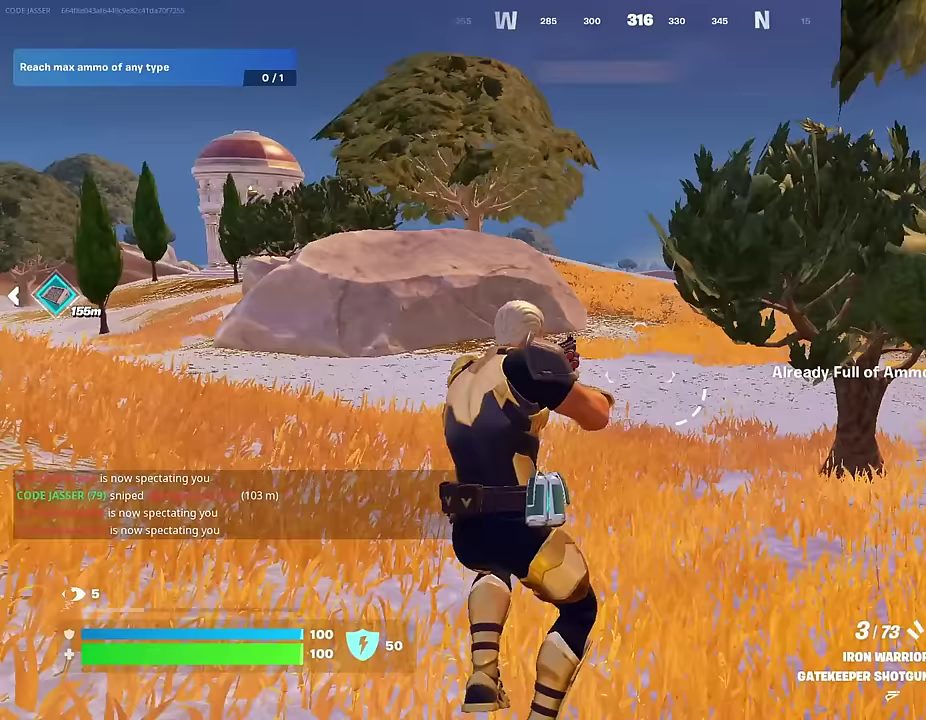
{"dt_ms": 700, "buttons": [], "left_stick": "up", "right_stick": "center", "events": [[233, "left_stick", "up"]]}
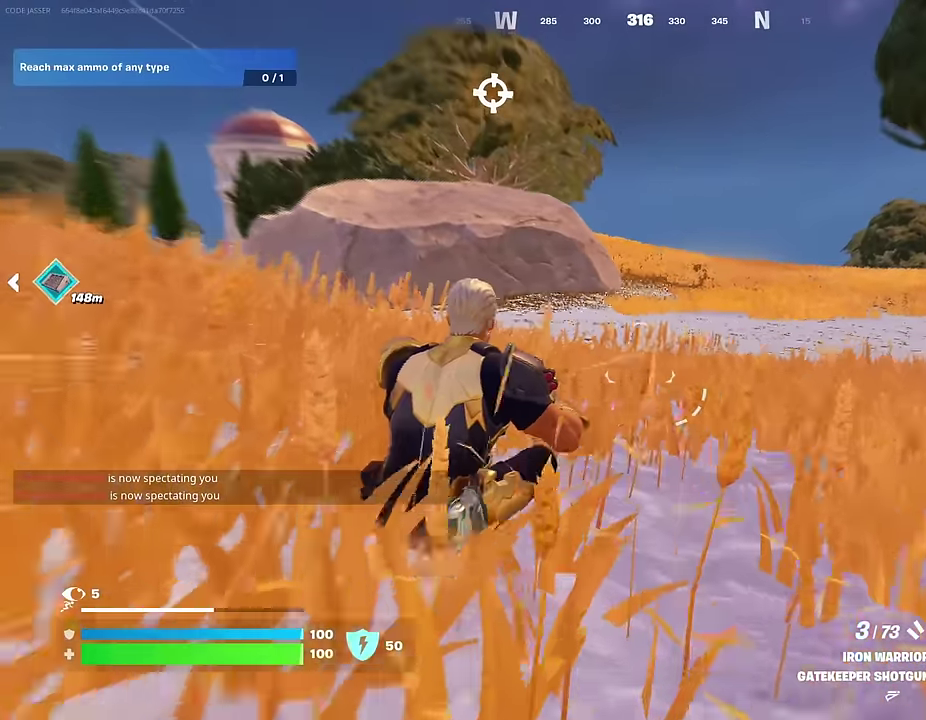
{"dt_ms": 300, "buttons": [], "left_stick": "up", "right_stick": "center"}
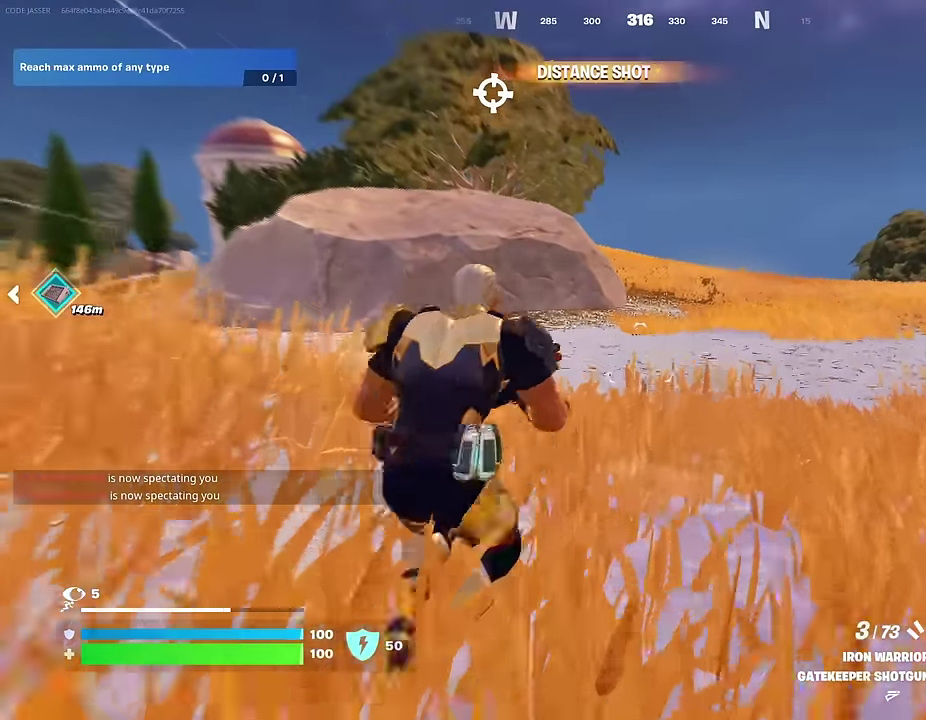
{"dt_ms": 600, "buttons": [], "left_stick": "up", "right_stick": "center", "events": [[67, "left_stick", "up-right"], [317, "left_stick", "up"], [383, "CROSS", "down"], [483, "CROSS", "up"]]}
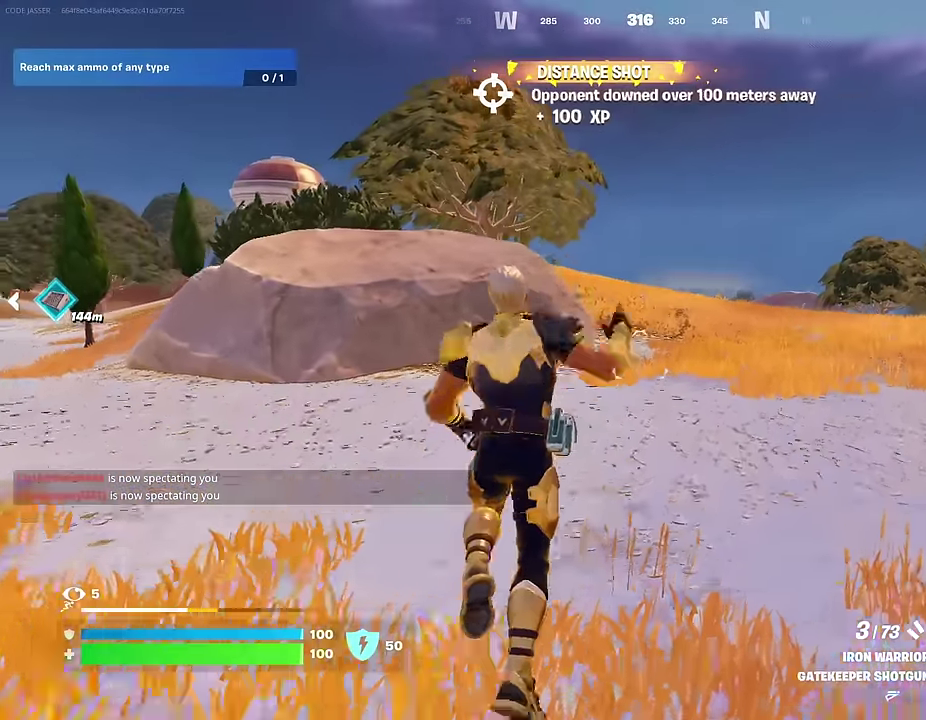
{"dt_ms": 400, "buttons": [], "left_stick": "up", "right_stick": "center", "events": [[150, "left_stick", "up-right"], [267, "left_stick", "up"]]}
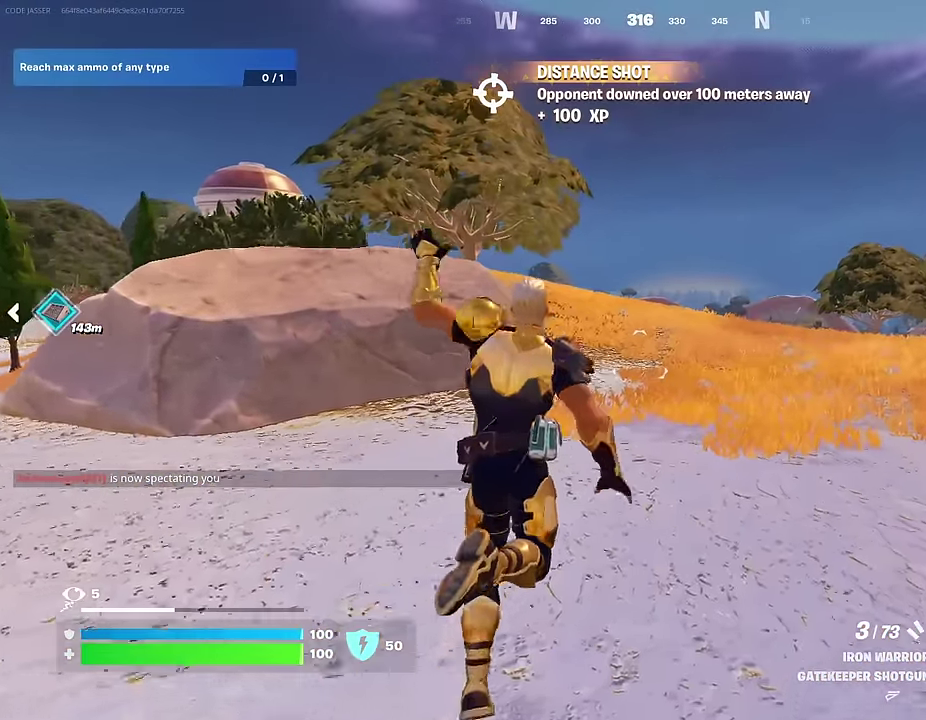
{"dt_ms": 600, "buttons": ["CROSS"], "left_stick": "up", "right_stick": "center", "events": [[550, "CROSS", "down"]]}
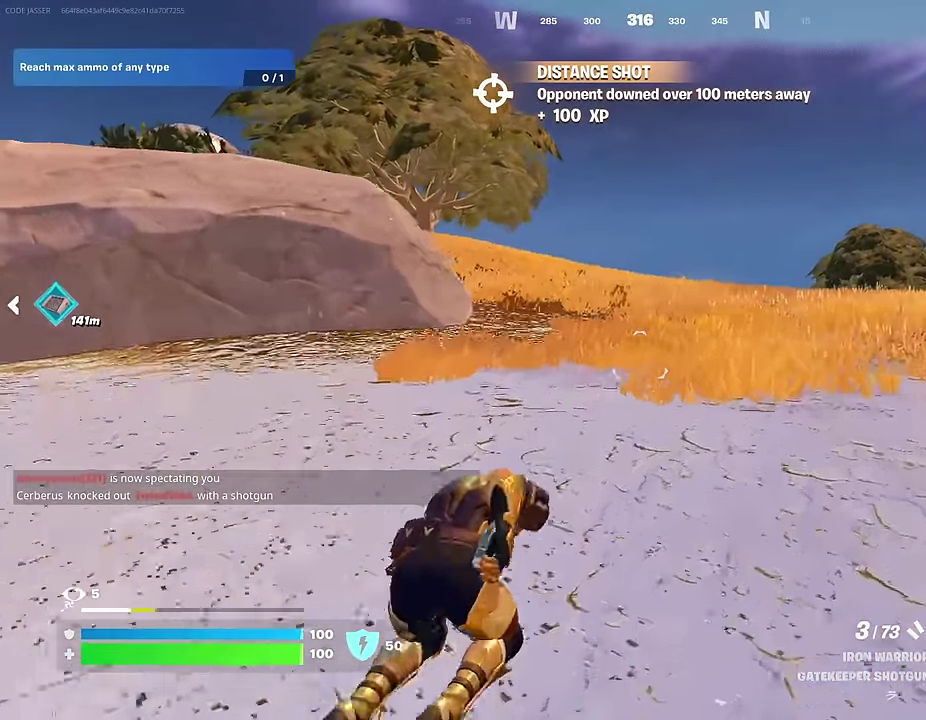
{"dt_ms": 400, "buttons": [], "left_stick": "up", "right_stick": "right", "events": [[33, "CROSS", "up"], [400, "right_stick", "right"]]}
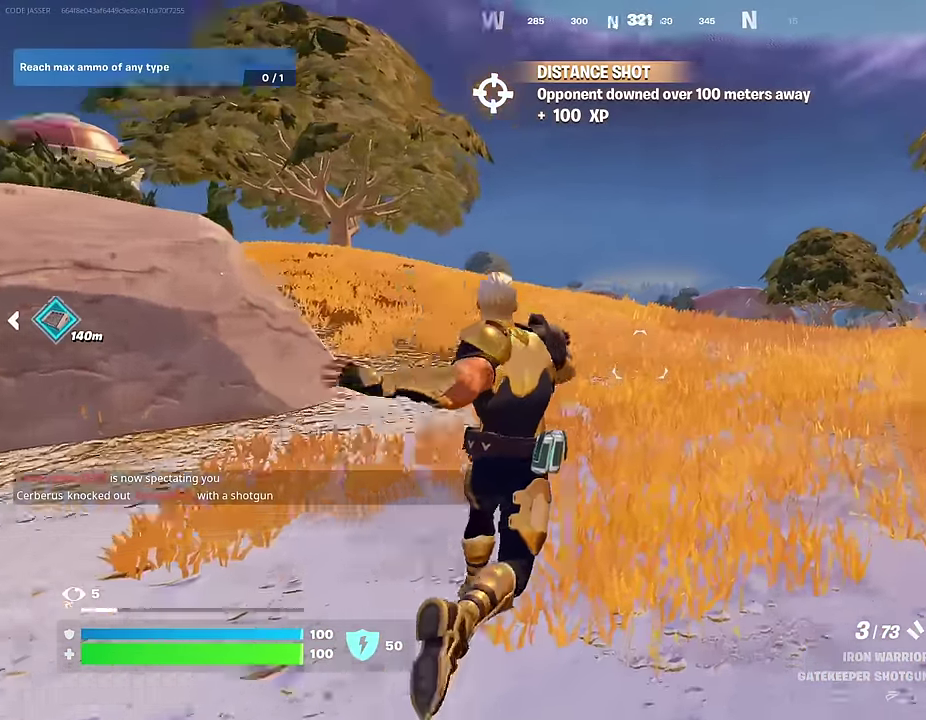
{"dt_ms": 600, "buttons": [], "left_stick": "up", "right_stick": "center", "events": [[133, "right_stick", "center"]]}
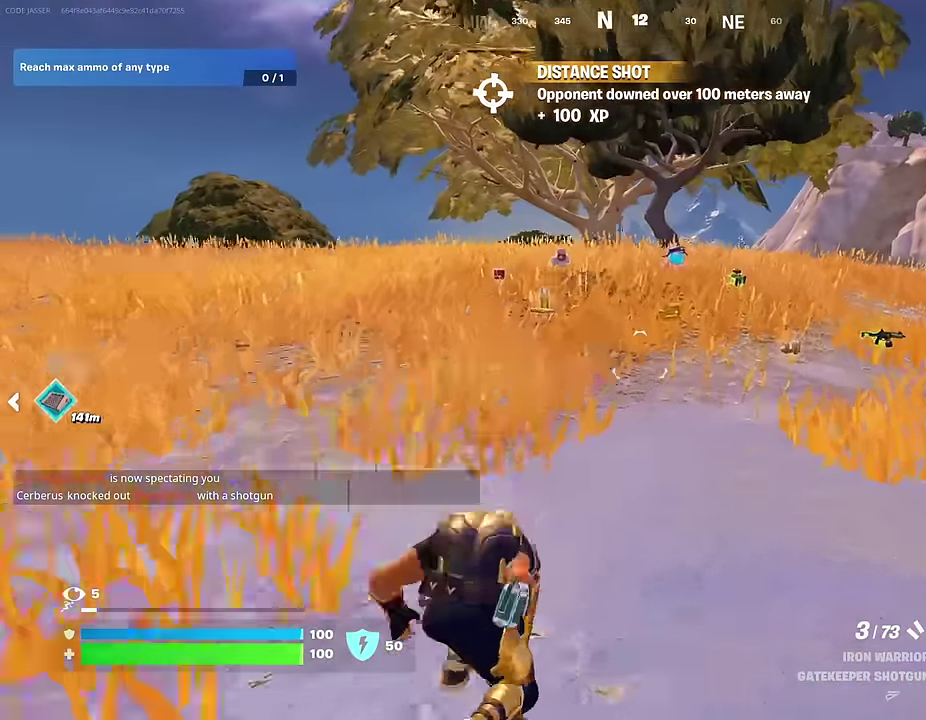
{"dt_ms": 400, "buttons": [], "left_stick": "up-right", "right_stick": "center", "events": [[67, "R1", "down"], [133, "R1", "up"], [217, "left_stick", "up-right"]]}
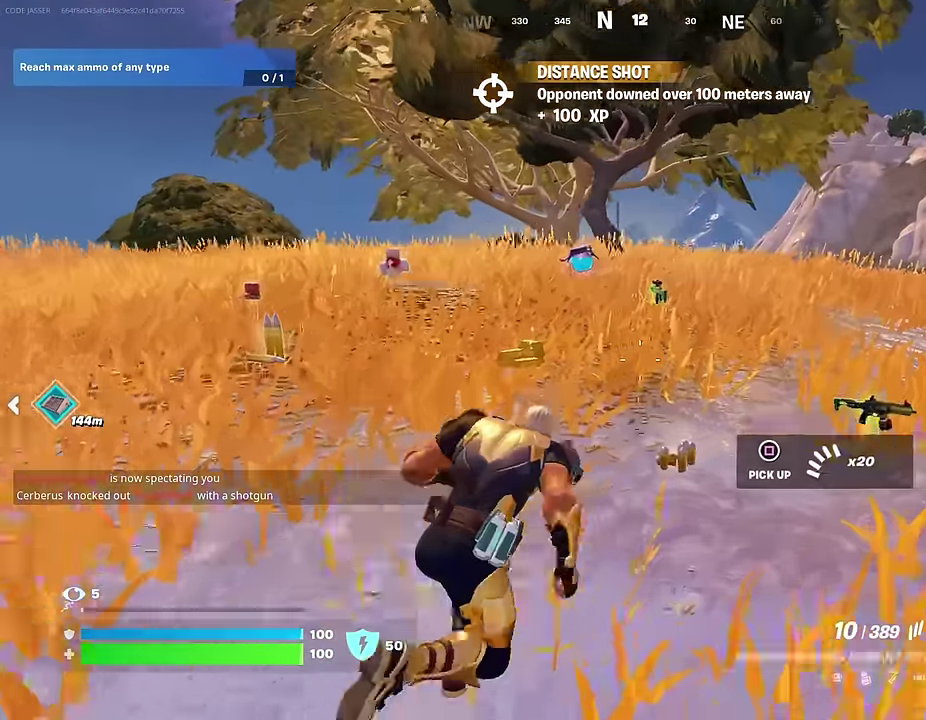
{"dt_ms": 600, "buttons": [], "left_stick": "up", "right_stick": "center", "events": [[67, "left_stick", "up"], [133, "left_stick", "up-left"], [133, "right_stick", "left"], [250, "right_stick", "center"], [267, "left_stick", "up"], [333, "right_stick", "left"], [450, "right_stick", "right"], [500, "left_stick", "up-right"], [550, "right_stick", "center"], [567, "left_stick", "up"]]}
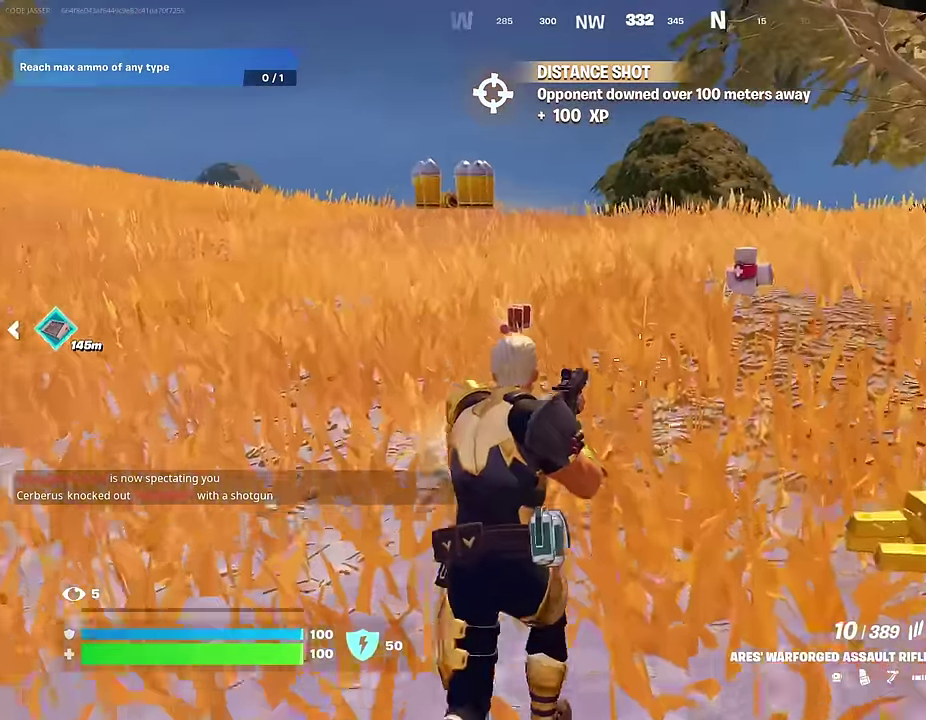
{"dt_ms": 400, "buttons": [], "left_stick": "up", "right_stick": "center", "events": [[100, "left_stick", "up-left"], [200, "left_stick", "up"], [267, "left_stick", "up-right"], [333, "left_stick", "up"]]}
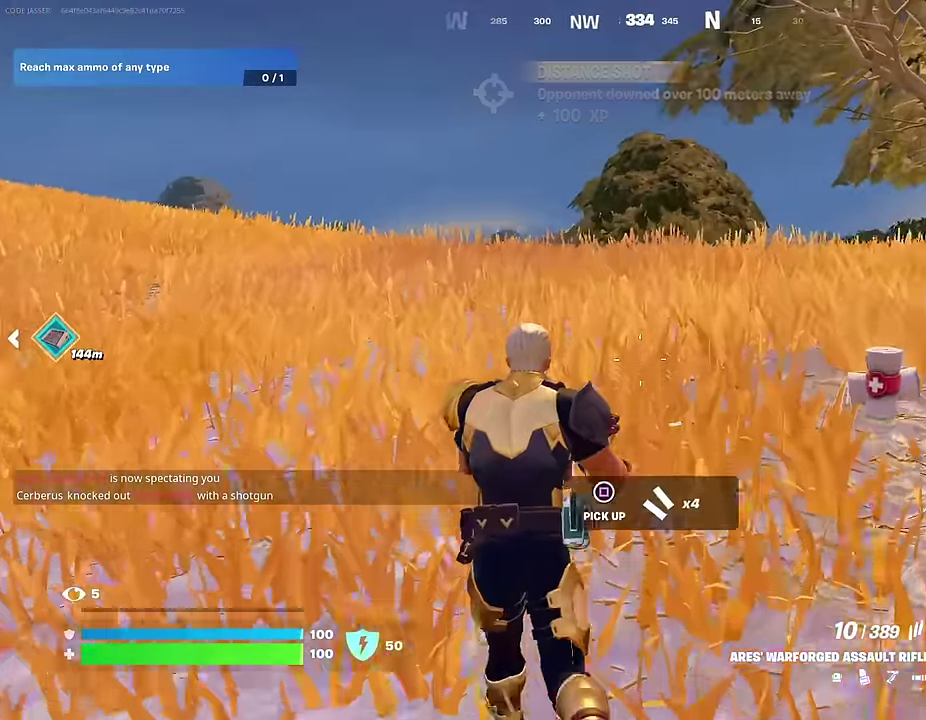
{"dt_ms": 500, "buttons": [], "left_stick": "up", "right_stick": "center", "events": [[33, "right_stick", "left"], [150, "right_stick", "center"], [300, "SQUARE", "down"], [367, "SQUARE", "up"]]}
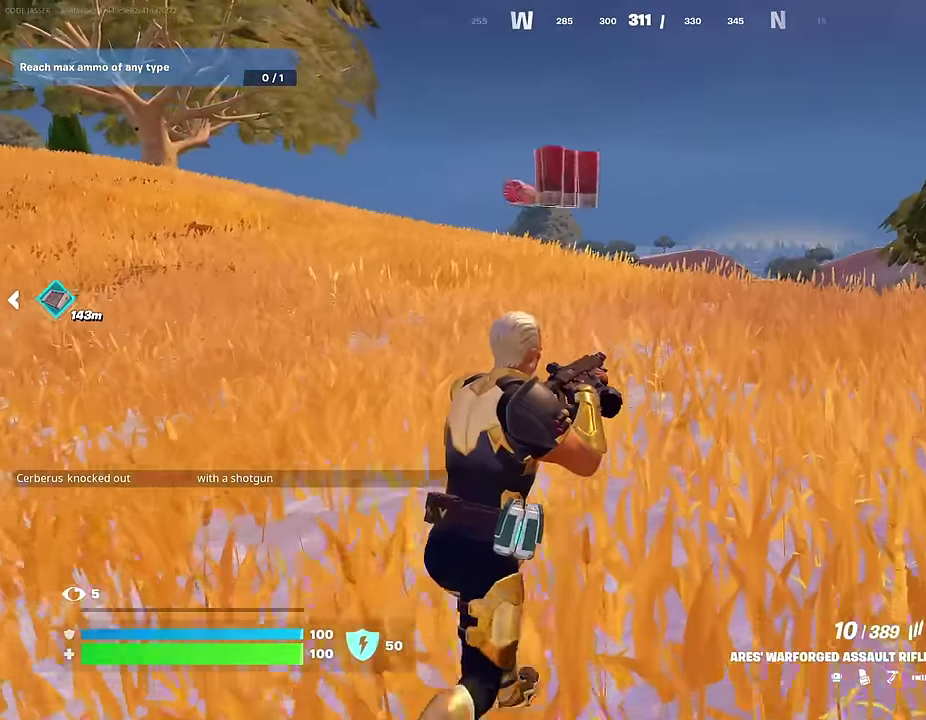
{"dt_ms": 500, "buttons": [], "left_stick": "up", "right_stick": "center", "events": [[300, "CROSS", "down"], [400, "CROSS", "up"]]}
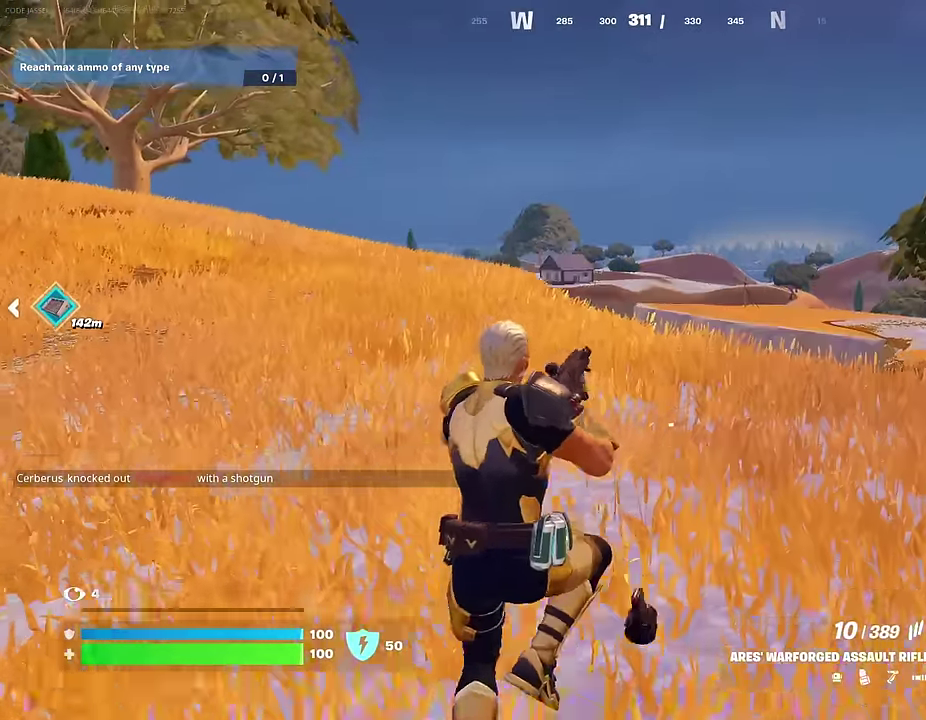
{"dt_ms": 500, "buttons": [], "left_stick": "up", "right_stick": "center", "events": [[167, "right_stick", "right"], [283, "right_stick", "center"]]}
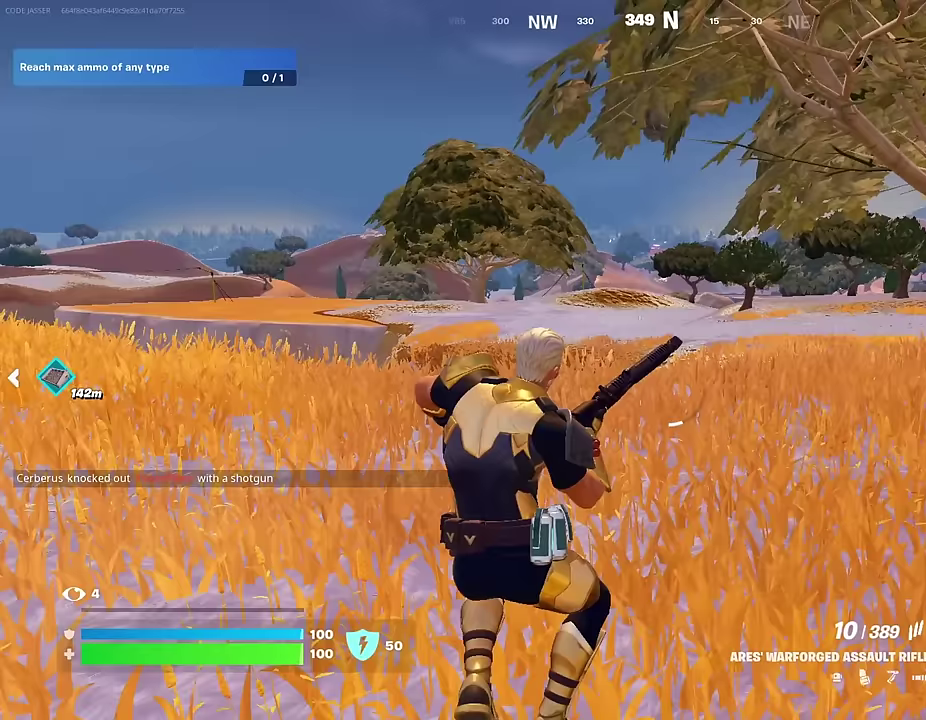
{"dt_ms": 500, "buttons": [], "left_stick": "up", "right_stick": "center", "events": [[167, "CROSS", "down"], [267, "CROSS", "up"]]}
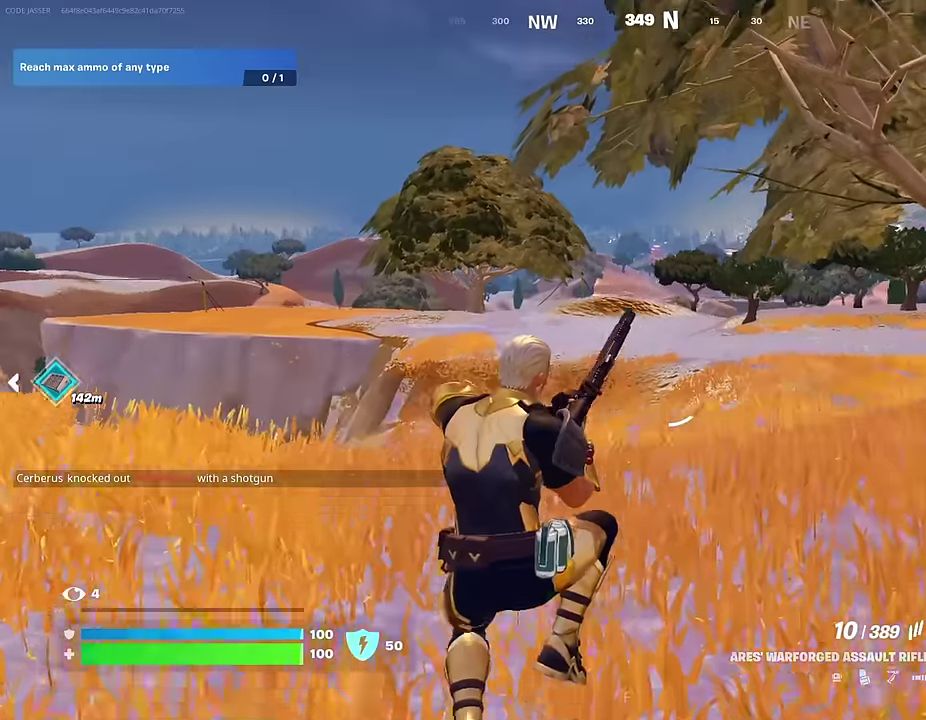
{"dt_ms": 500, "buttons": [], "left_stick": "up", "right_stick": "center", "events": [[100, "DPAD_RIGHT", "down"], [150, "DPAD_RIGHT", "up"], [300, "DPAD_RIGHT", "down"], [417, "DPAD_RIGHT", "up"]]}
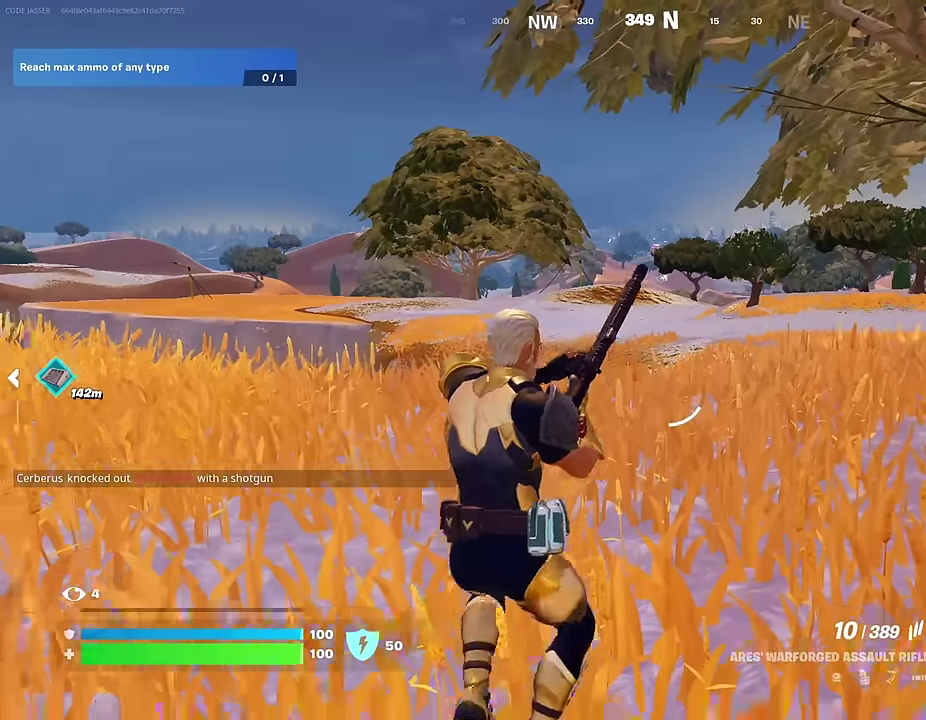
{"dt_ms": 500, "buttons": [], "left_stick": "up", "right_stick": "center", "events": [[67, "CROSS", "down"], [133, "CROSS", "up"], [200, "CROSS", "down"], [300, "CROSS", "up"]]}
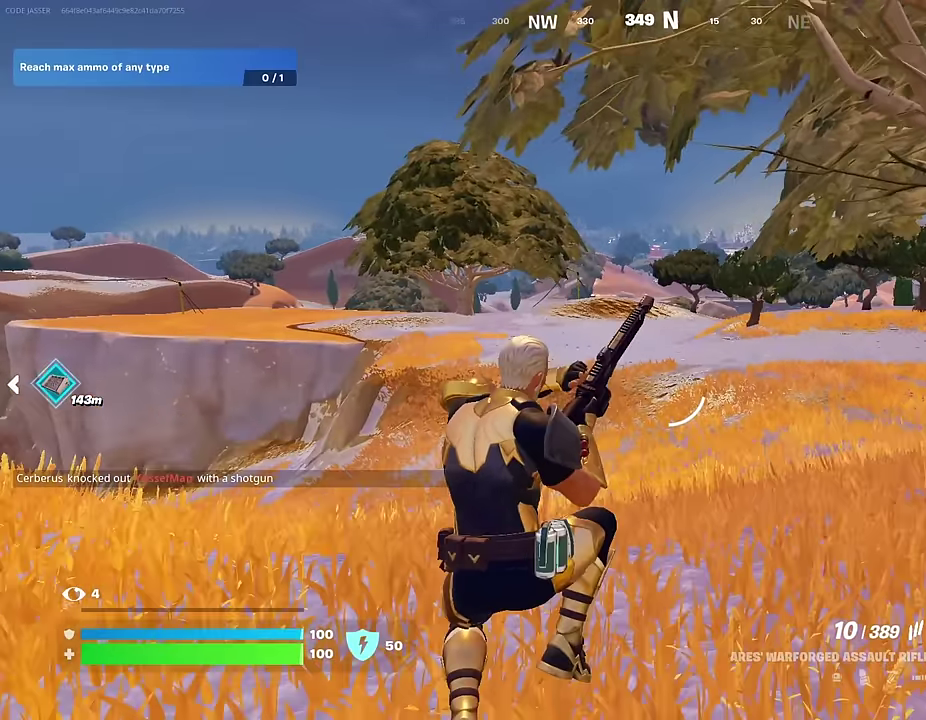
{"dt_ms": 500, "buttons": [], "left_stick": "up-right", "right_stick": "center", "events": [[183, "right_stick", "left"], [300, "left_stick", "up-right"], [317, "right_stick", "center"]]}